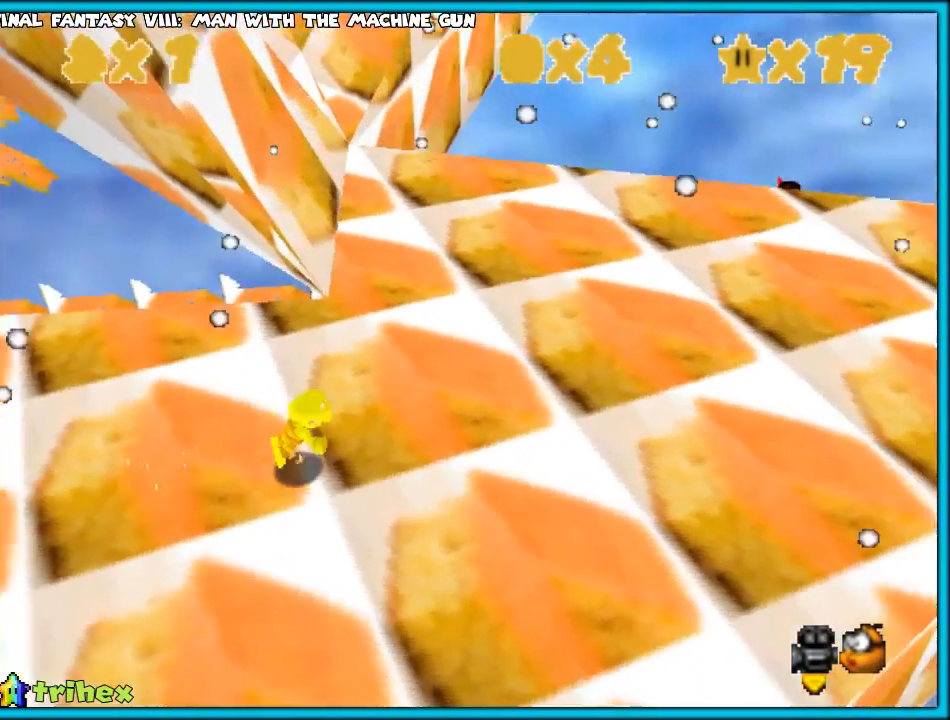
Gameplay with a controller (Nintendo layout); each line is a JSON object with the inputs held at the frame after it. "events" lists button and stick changes between this image and that frame as [ms after this image, input, new state], when the widget could be followed in between. Not read: L1 L3 R3.
{"buttons": [], "left_stick": "up", "events": [[117, "B", "up"], [417, "A", "down"], [483, "A", "up"], [483, "left_stick", "up"]]}
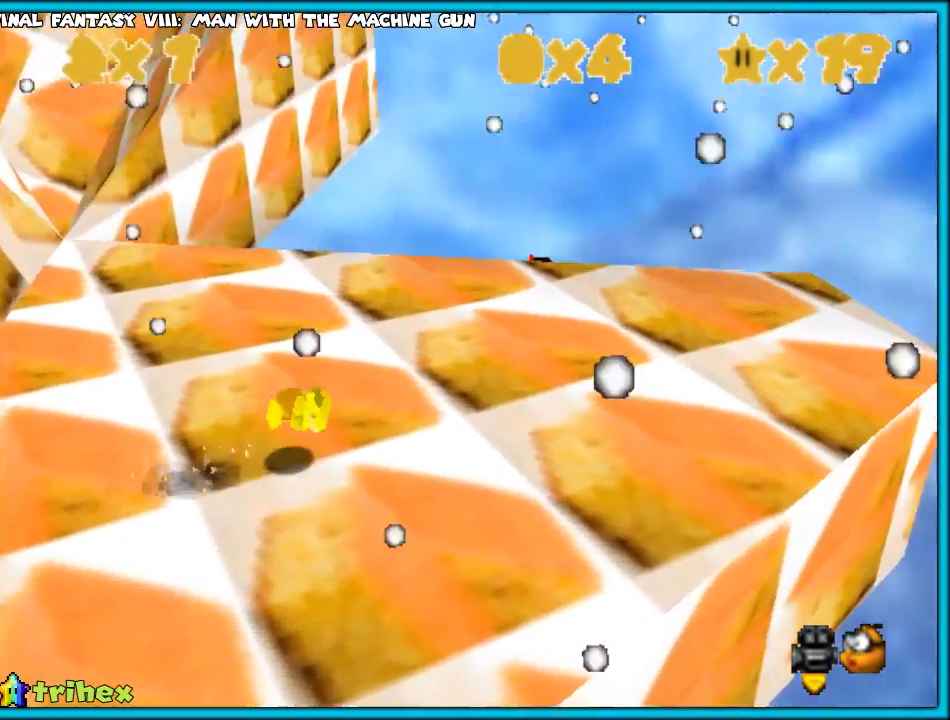
{"buttons": [], "left_stick": "right", "events": [[133, "C_DOWN", "down"], [133, "C_RIGHT", "down"], [200, "left_stick", "center"], [233, "C_DOWN", "up"], [283, "C_RIGHT", "up"], [333, "left_stick", "right"]]}
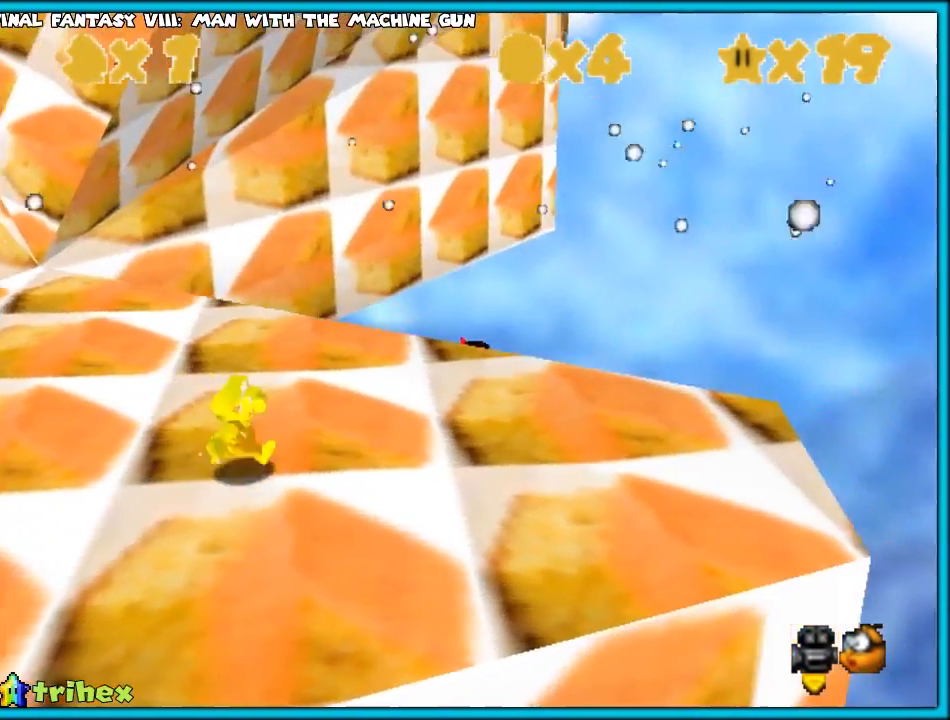
{"buttons": ["C_RIGHT"], "left_stick": "center", "events": [[50, "left_stick", "up-right"], [167, "A", "down"], [233, "left_stick", "center"], [250, "A", "up"], [350, "left_stick", "down-left"], [383, "C_DOWN", "down"], [383, "C_RIGHT", "down"], [467, "C_DOWN", "up"], [467, "left_stick", "center"]]}
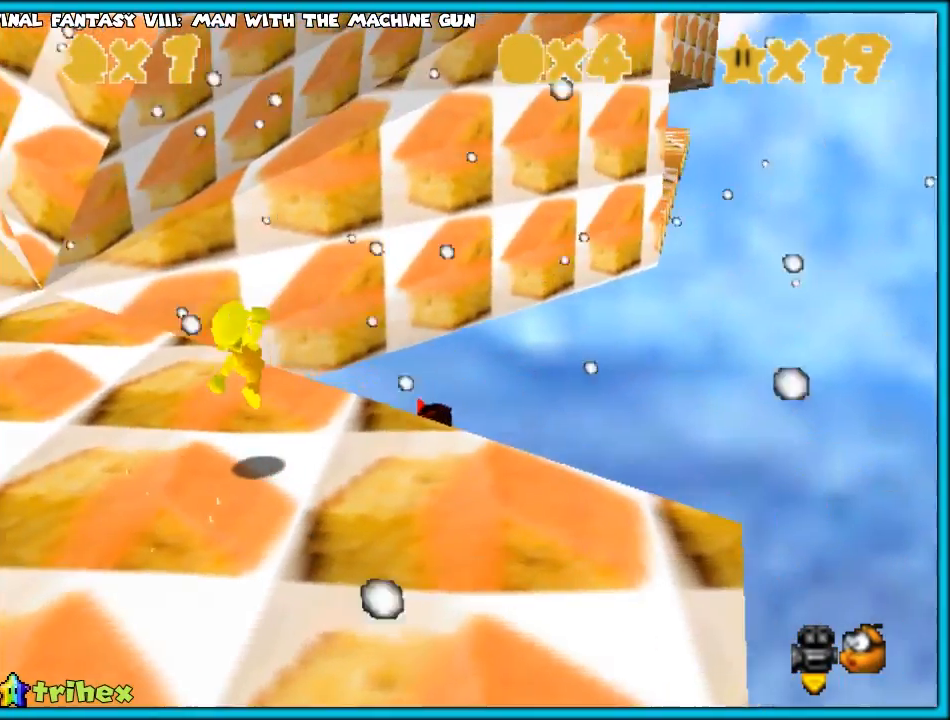
{"buttons": [], "left_stick": "center", "events": [[33, "C_RIGHT", "up"], [233, "C_DOWN", "down"], [233, "C_RIGHT", "down"], [267, "C_DOWN", "up"], [333, "C_RIGHT", "up"]]}
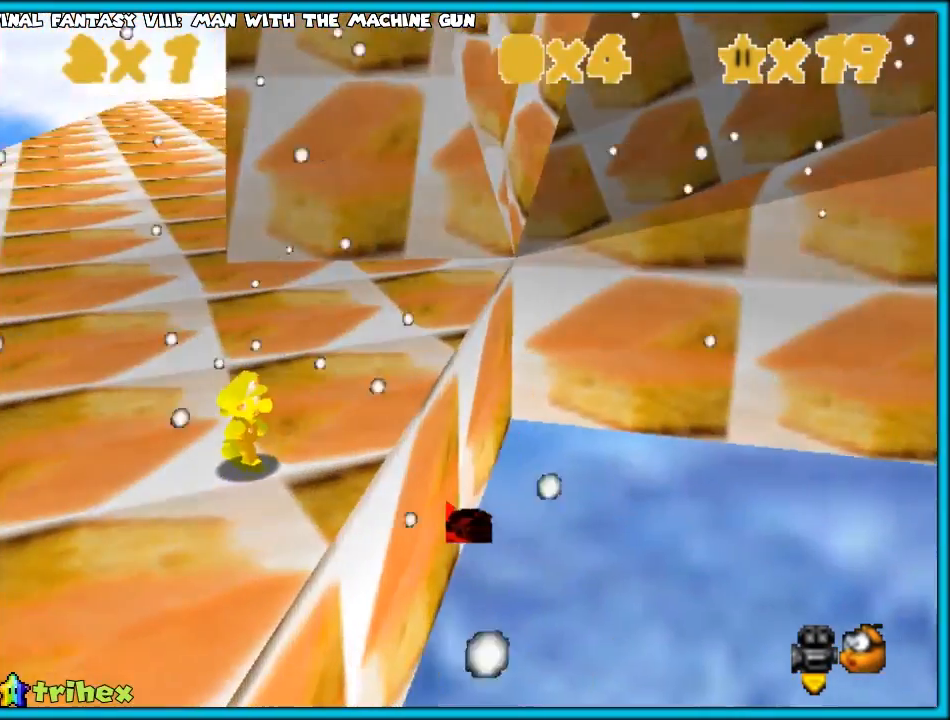
{"buttons": [], "left_stick": "center", "events": [[133, "left_stick", "right"], [383, "left_stick", "center"]]}
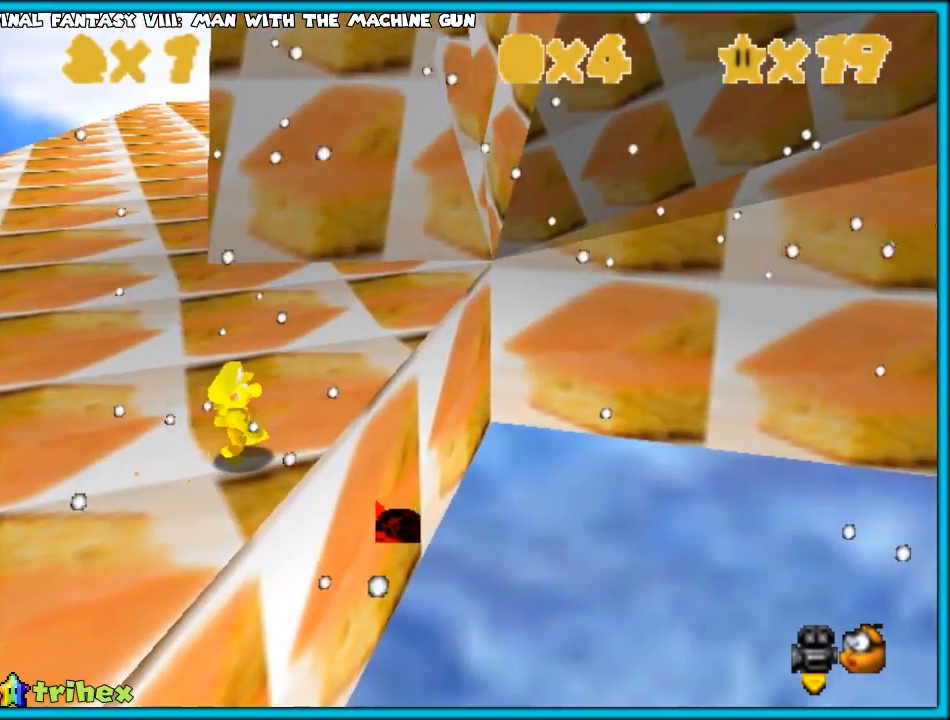
{"buttons": [], "left_stick": "center", "events": [[300, "START", "down"], [317, "START", "up"]]}
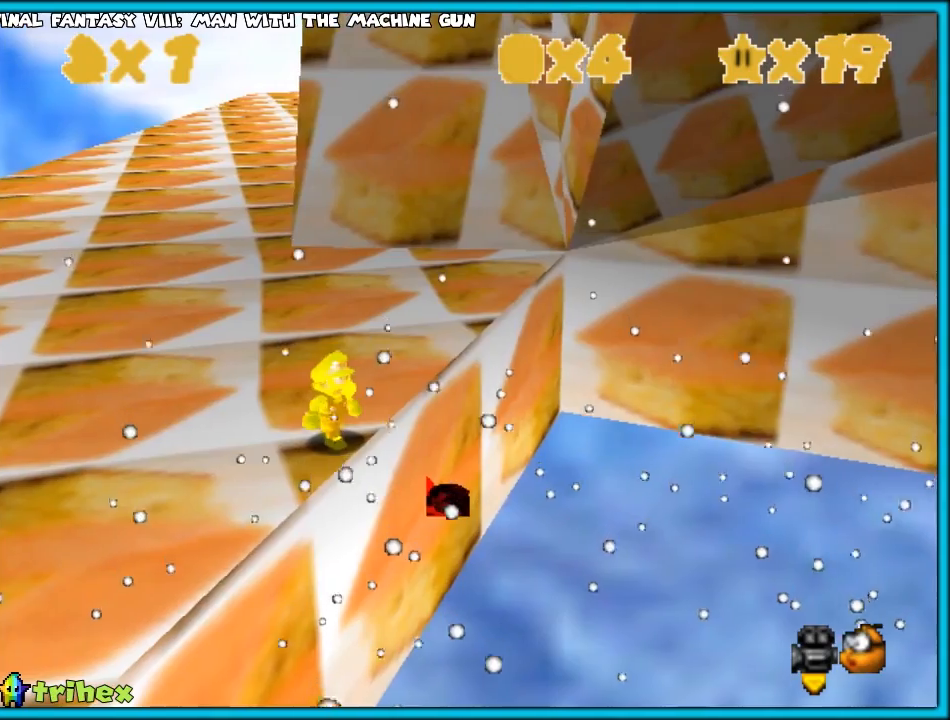
{"buttons": [], "left_stick": "center", "events": []}
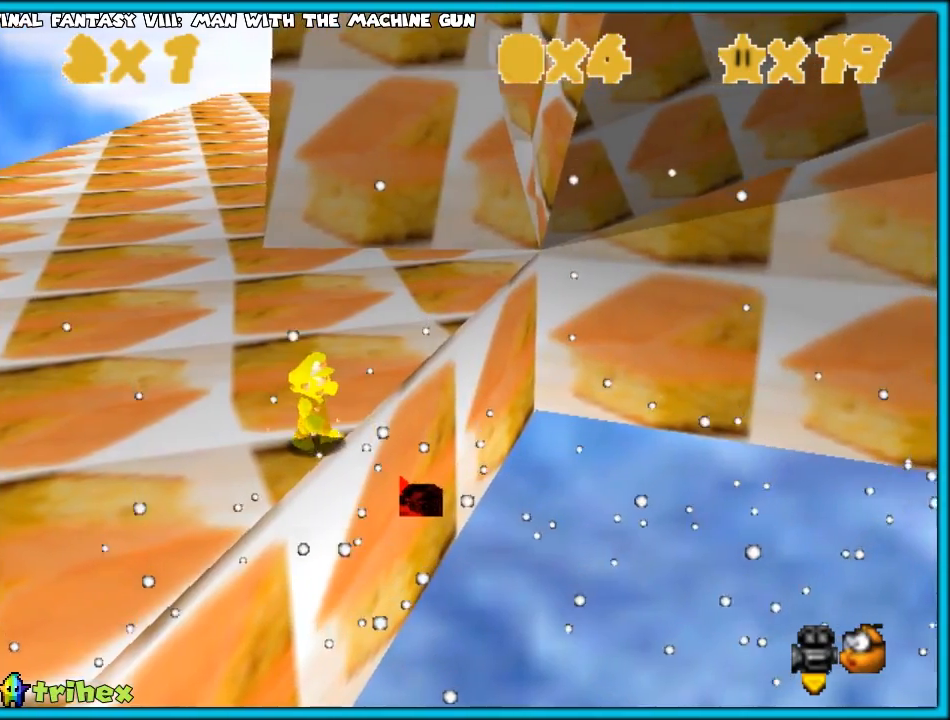
{"buttons": [], "left_stick": "down-right", "events": [[117, "left_stick", "down-right"]]}
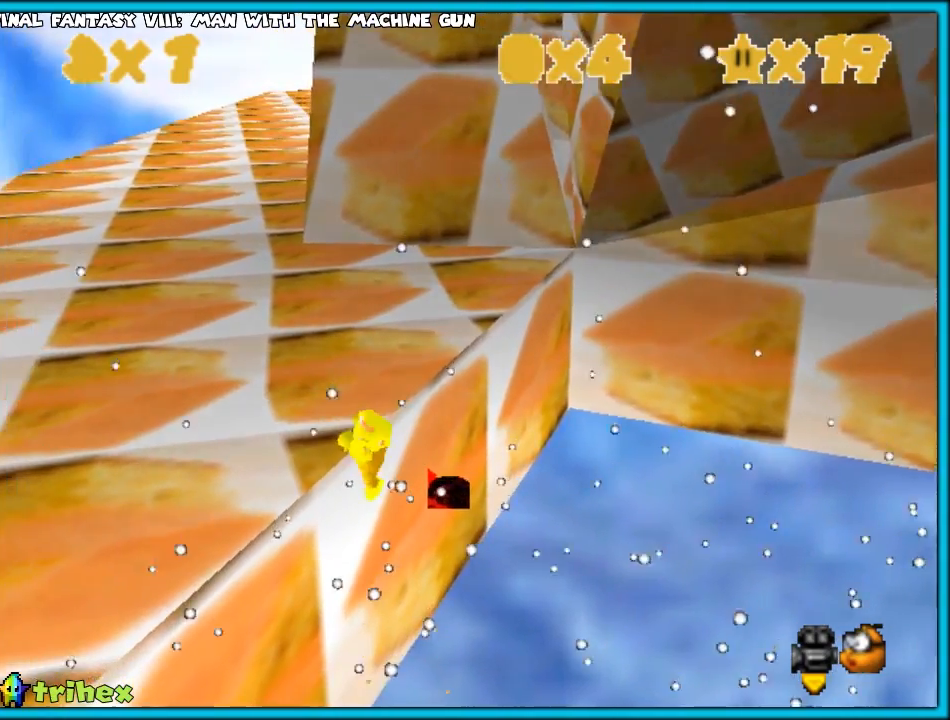
{"buttons": [], "left_stick": "center", "events": [[233, "left_stick", "center"], [283, "A", "down"], [383, "A", "up"]]}
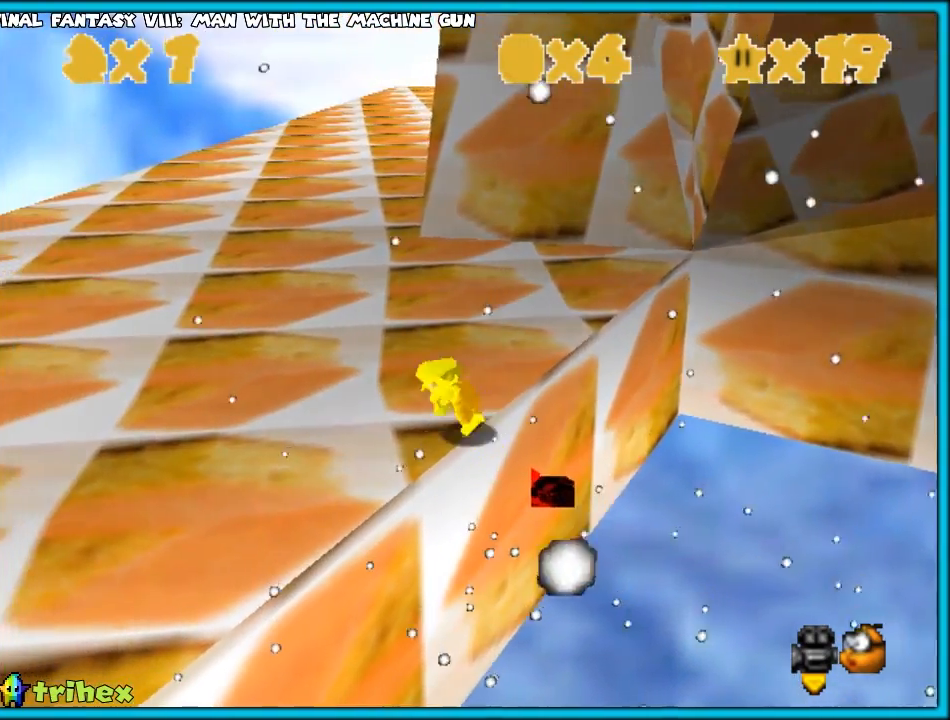
{"buttons": ["A"], "left_stick": "down-right", "events": [[400, "A", "down"], [433, "left_stick", "down-right"]]}
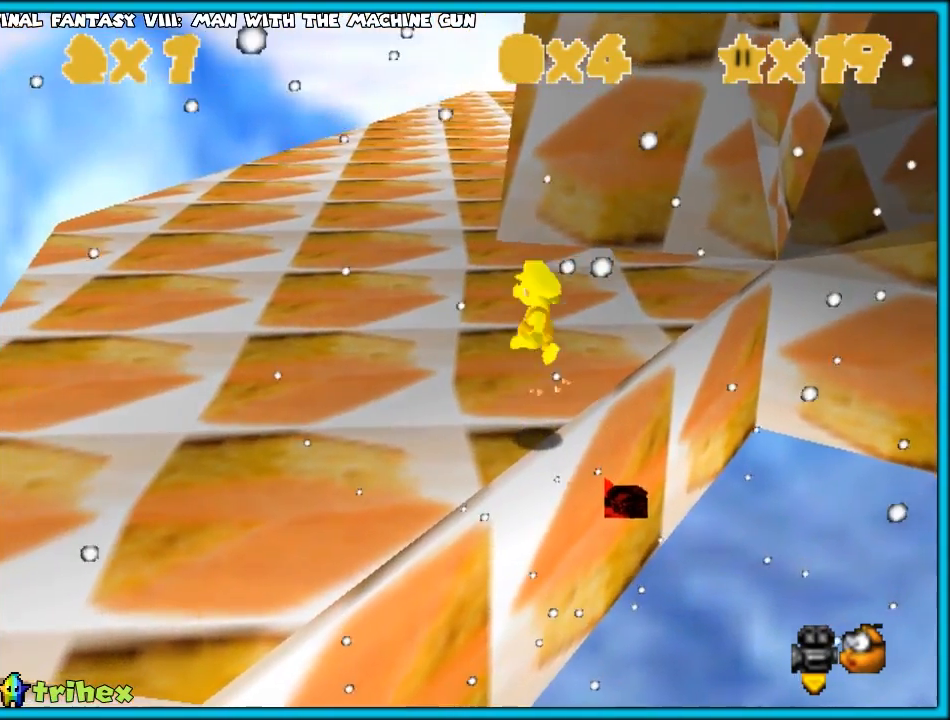
{"buttons": ["A"], "left_stick": "up-left", "events": [[167, "left_stick", "right"], [283, "left_stick", "up-left"]]}
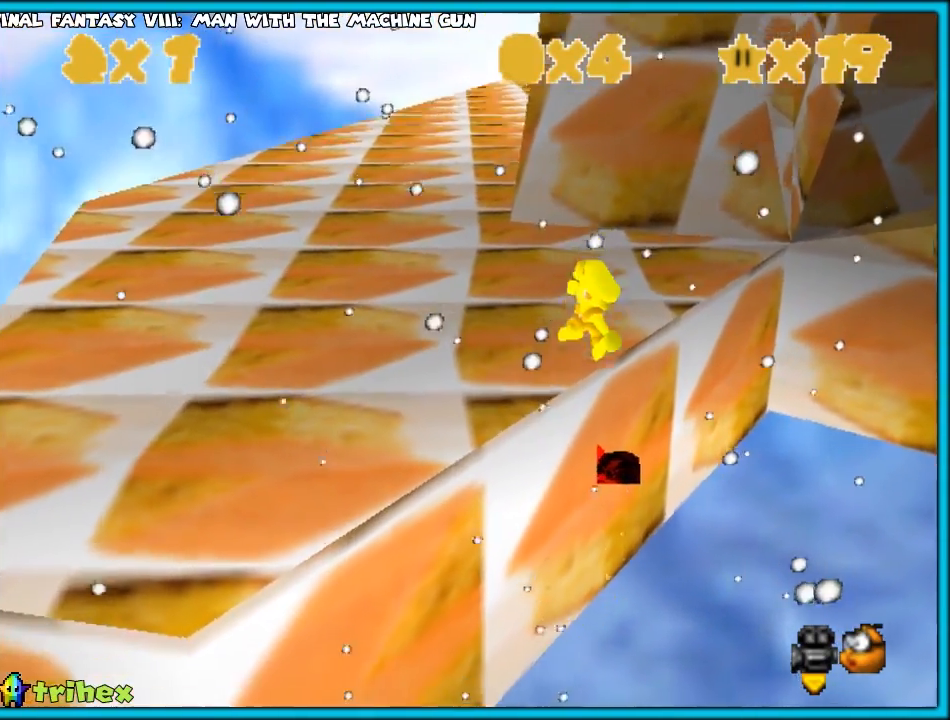
{"buttons": [], "left_stick": "up-left", "events": [[133, "A", "up"], [283, "A", "down"], [450, "A", "up"]]}
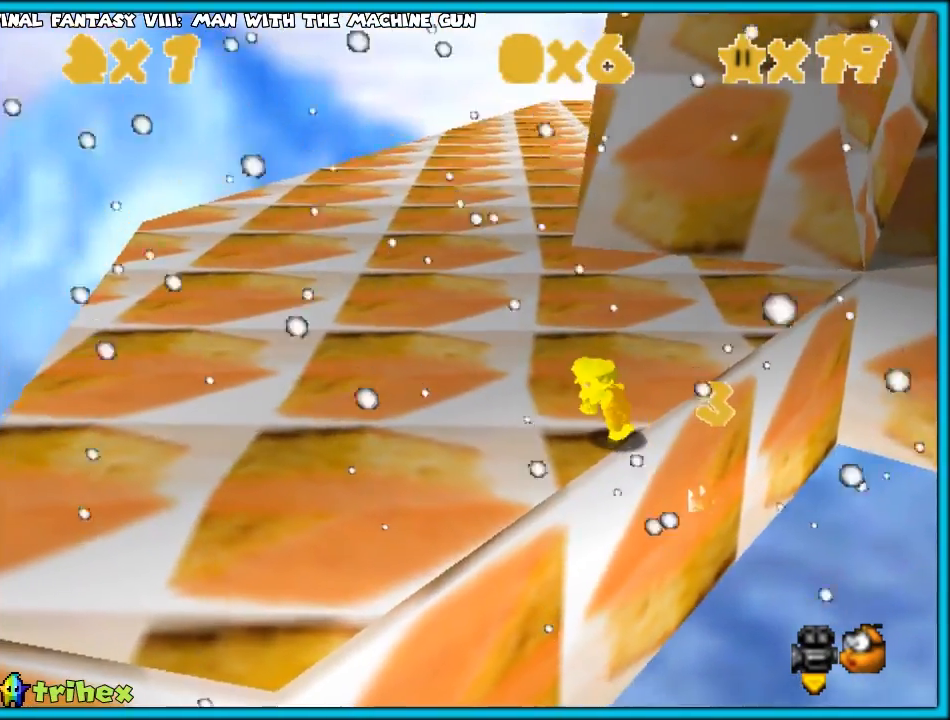
{"buttons": ["A", "B"], "left_stick": "up-left", "events": [[100, "A", "down"], [433, "B", "down"]]}
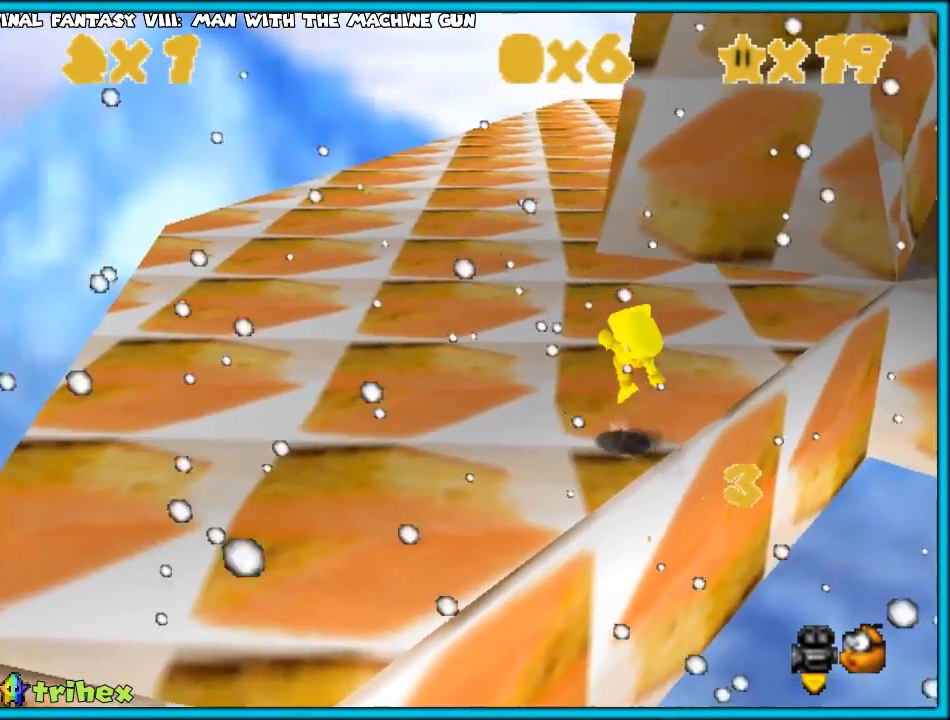
{"buttons": [], "left_stick": "up-left", "events": [[83, "A", "up"], [83, "B", "up"], [367, "A", "down"], [467, "A", "up"]]}
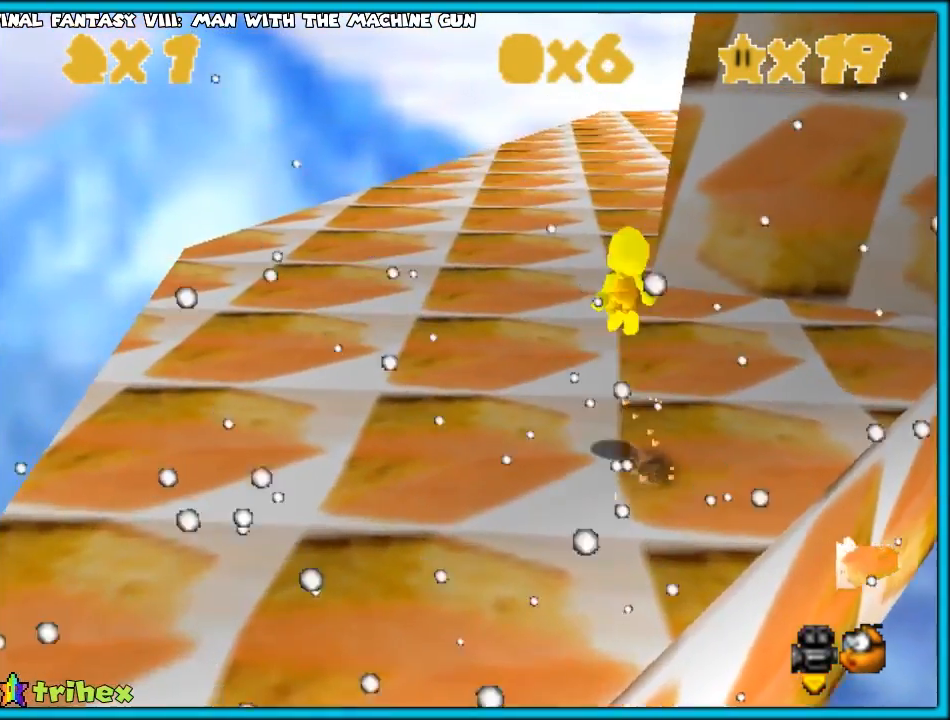
{"buttons": ["A"], "left_stick": "up-left", "events": [[83, "left_stick", "up"], [267, "left_stick", "up-left"], [333, "B", "down"], [450, "A", "down"], [450, "B", "up"]]}
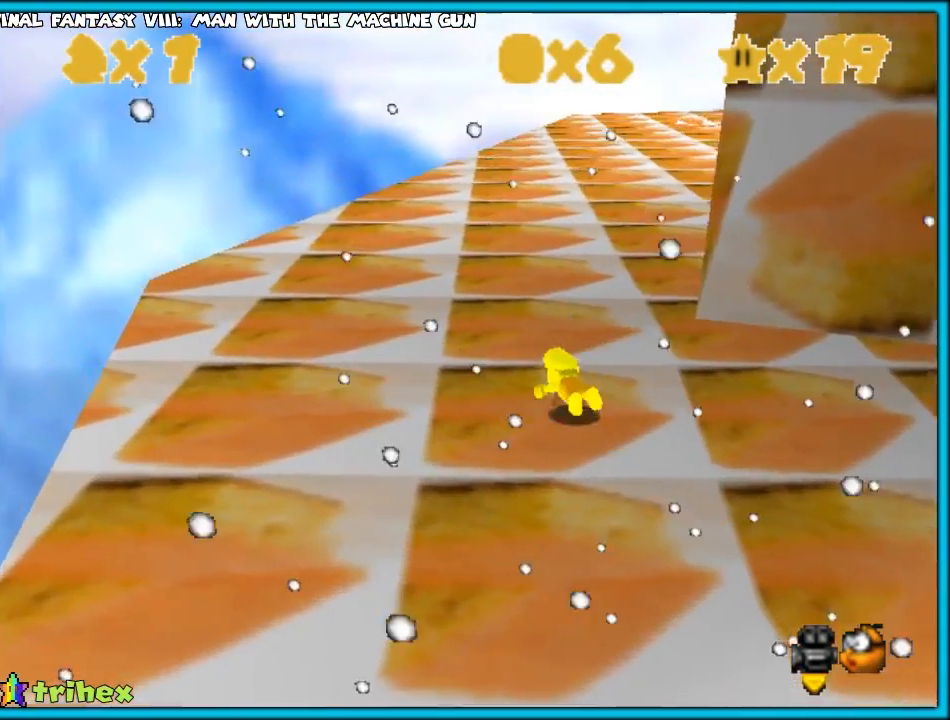
{"buttons": [], "left_stick": "up-left", "events": [[67, "B", "down"], [133, "B", "up"], [283, "A", "up"]]}
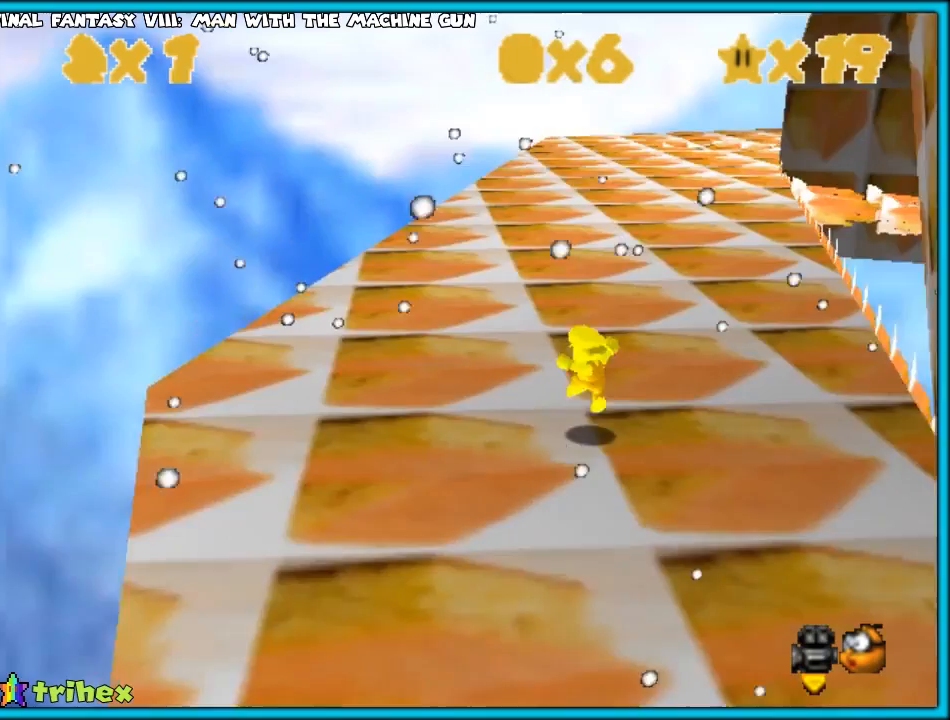
{"buttons": ["A"], "left_stick": "up", "events": [[33, "left_stick", "up"], [183, "B", "down"], [317, "B", "up"], [500, "A", "down"]]}
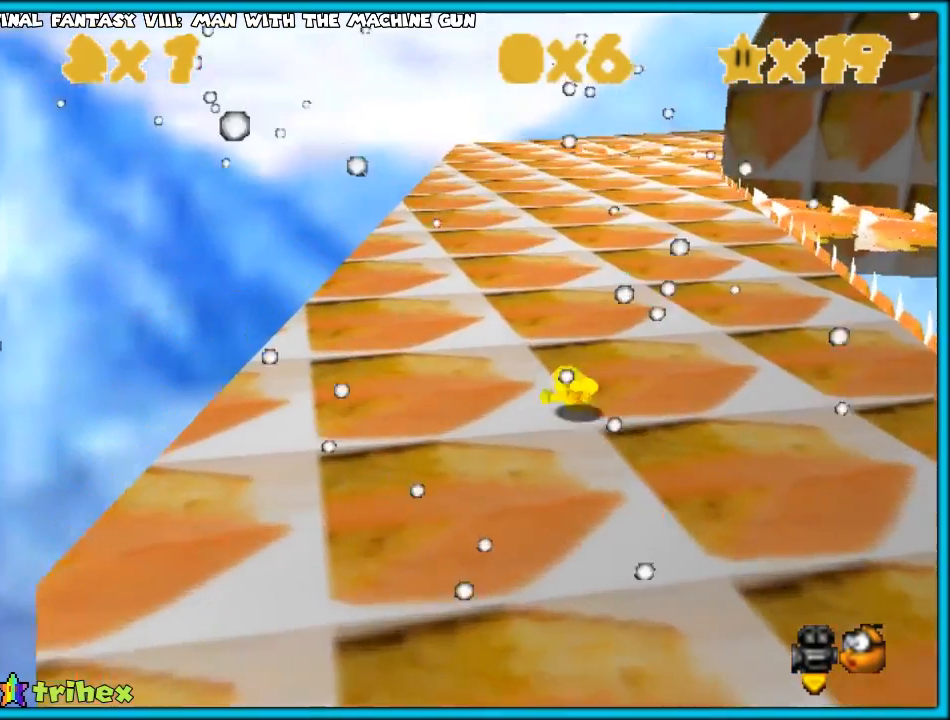
{"buttons": [], "left_stick": "up-left", "events": [[67, "B", "down"], [150, "A", "up"], [183, "B", "up"], [233, "C_DOWN", "down"], [233, "C_LEFT", "down"], [233, "left_stick", "up-left"], [367, "C_DOWN", "up"], [367, "C_LEFT", "up"]]}
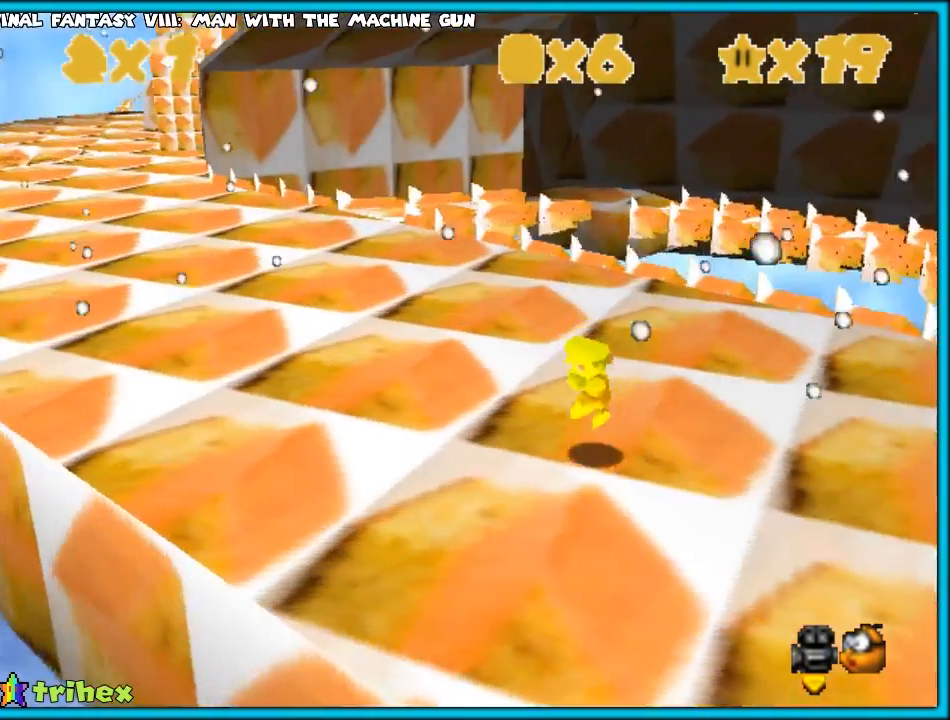
{"buttons": [], "left_stick": "up-left", "events": [[217, "B", "down"], [400, "B", "up"]]}
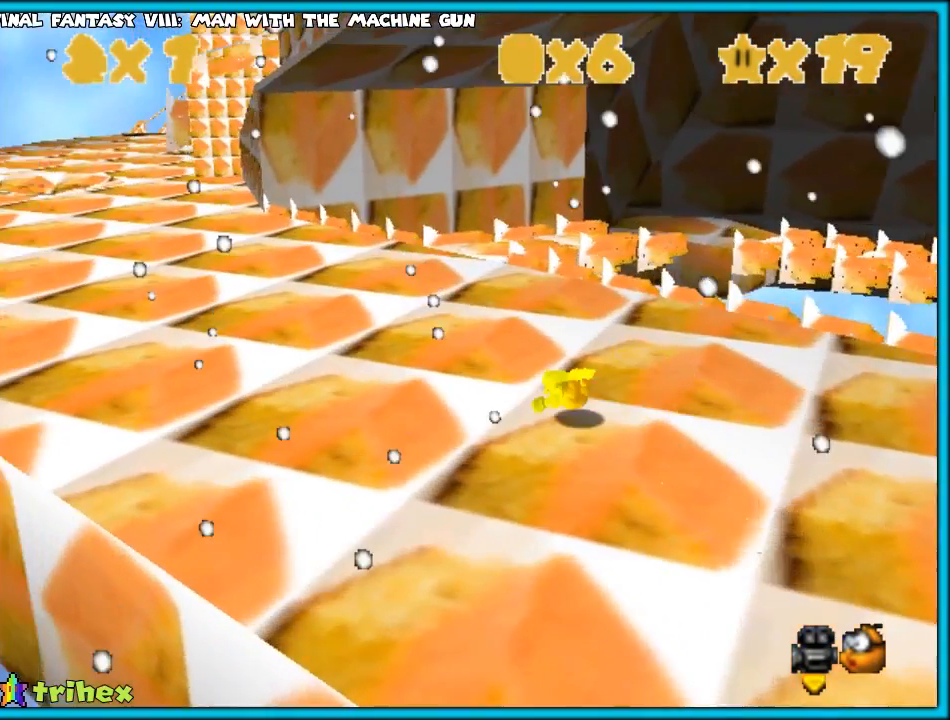
{"buttons": ["A"], "left_stick": "up-left", "events": [[83, "A", "down"], [200, "B", "down"], [233, "A", "up"], [233, "B", "up"], [333, "A", "down"]]}
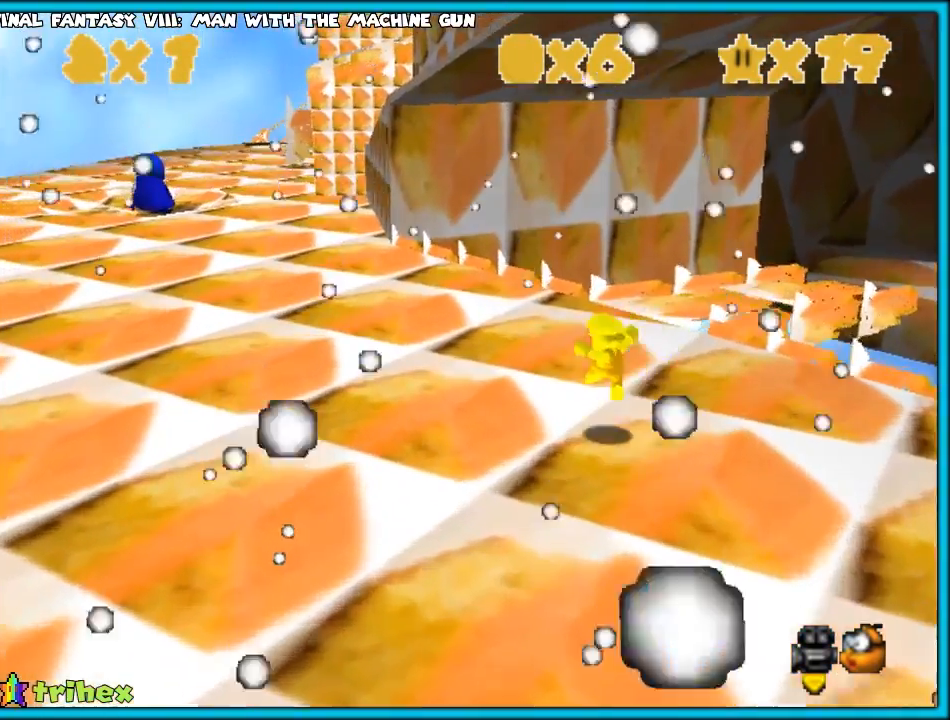
{"buttons": [], "left_stick": "up-left", "events": [[167, "B", "down"], [200, "left_stick", "center"], [267, "left_stick", "up-left"], [300, "B", "up"], [333, "A", "up"]]}
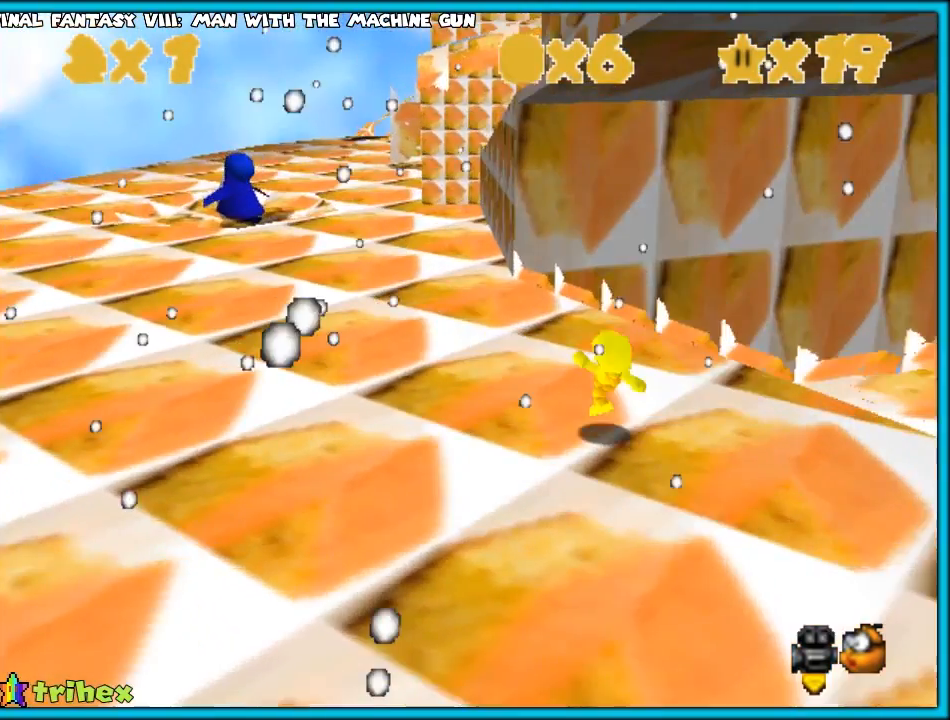
{"buttons": ["B"], "left_stick": "up-left", "events": [[217, "A", "down"], [283, "A", "up"], [367, "B", "down"]]}
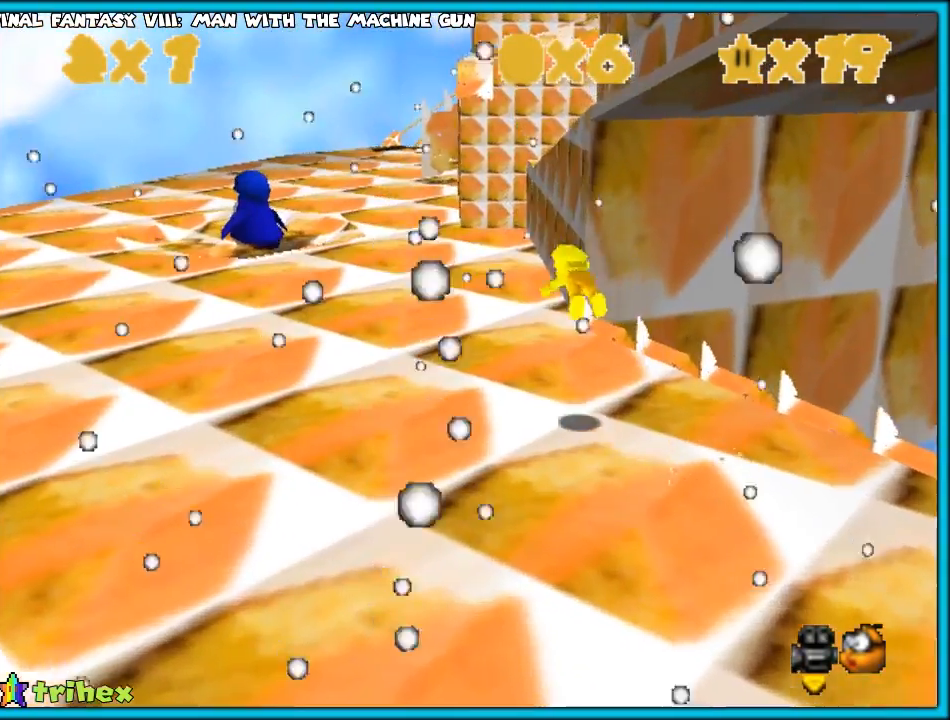
{"buttons": [], "left_stick": "up-left", "events": [[17, "B", "up"], [100, "C_LEFT", "down"], [200, "C_LEFT", "up"], [350, "A", "down"], [383, "B", "down"], [417, "A", "up"], [483, "B", "up"]]}
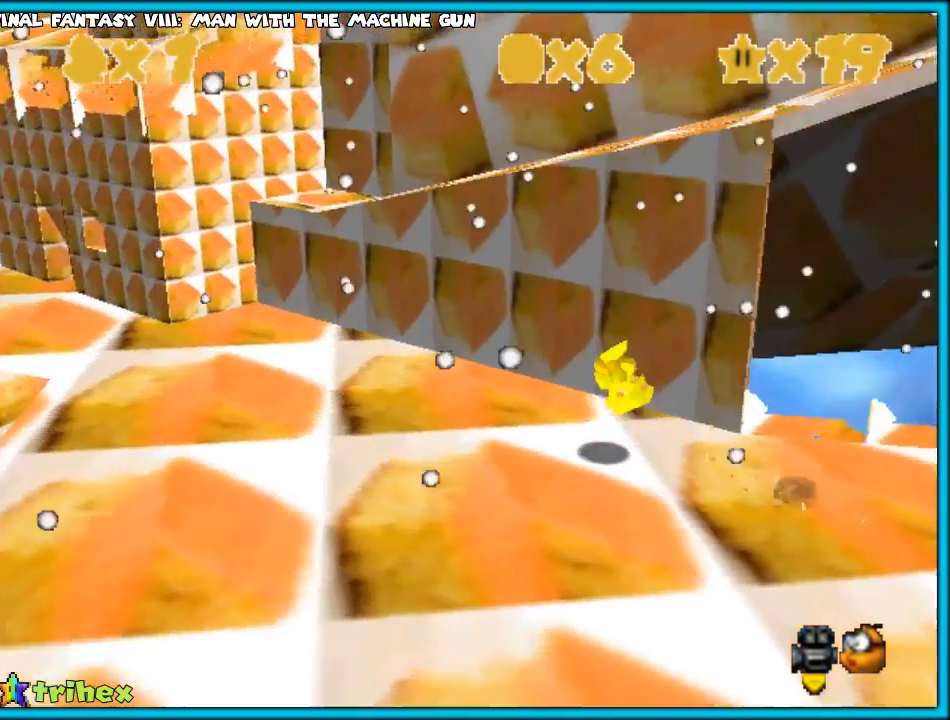
{"buttons": [], "left_stick": "up-left", "events": [[67, "A", "down"], [467, "A", "up"]]}
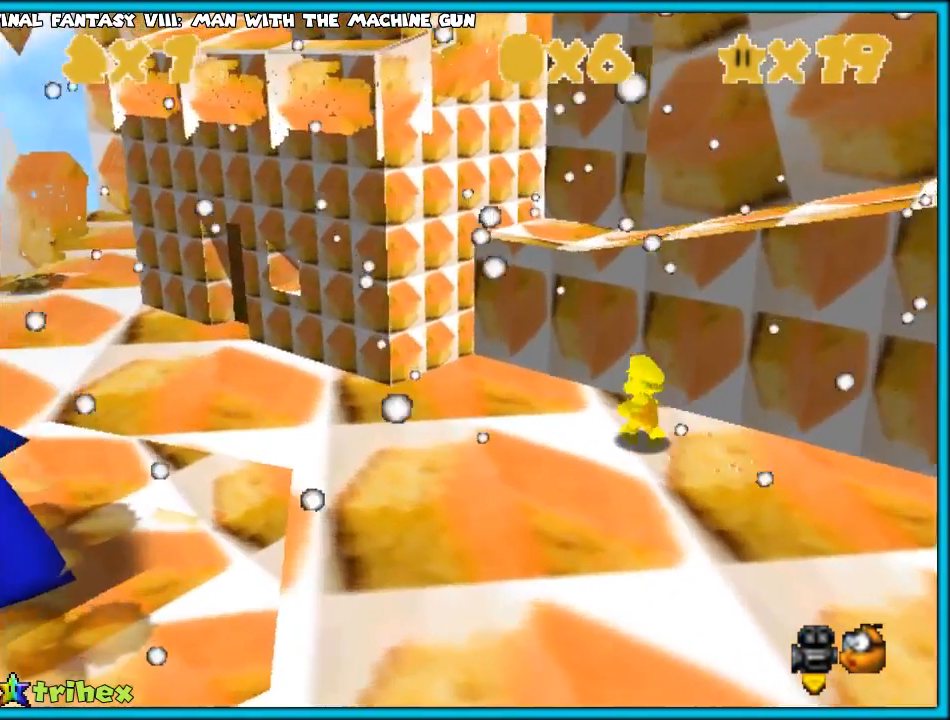
{"buttons": [], "left_stick": "up-left", "events": [[117, "A", "down"], [450, "A", "up"]]}
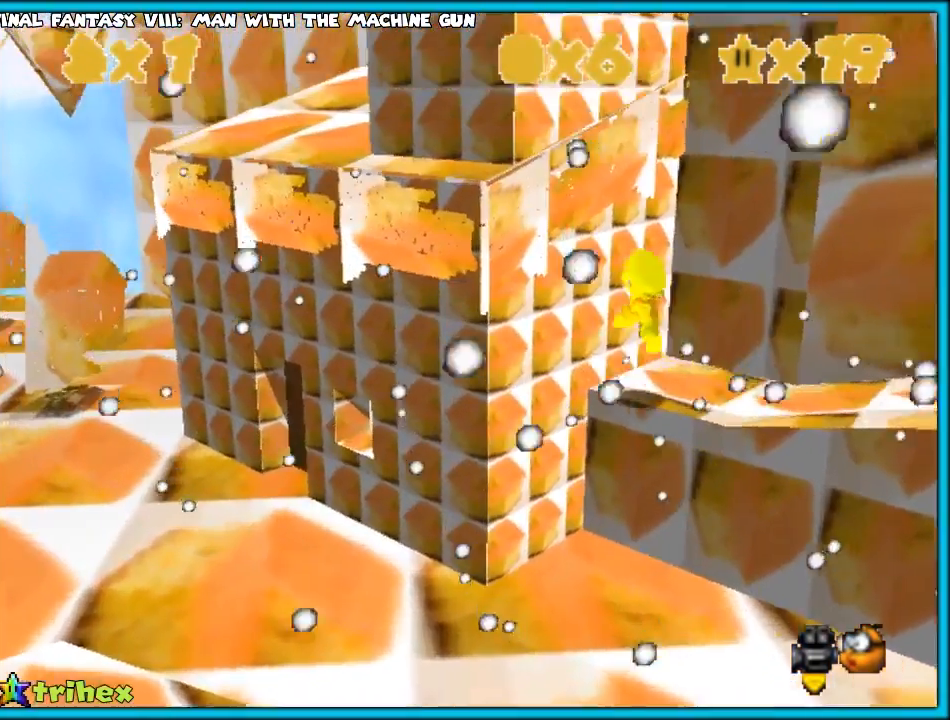
{"buttons": ["C_DOWN", "C_LEFT"], "left_stick": "right", "events": [[133, "A", "down"], [167, "left_stick", "right"], [350, "B", "down"], [367, "A", "up"], [450, "B", "up"], [500, "C_DOWN", "down"], [500, "C_LEFT", "down"]]}
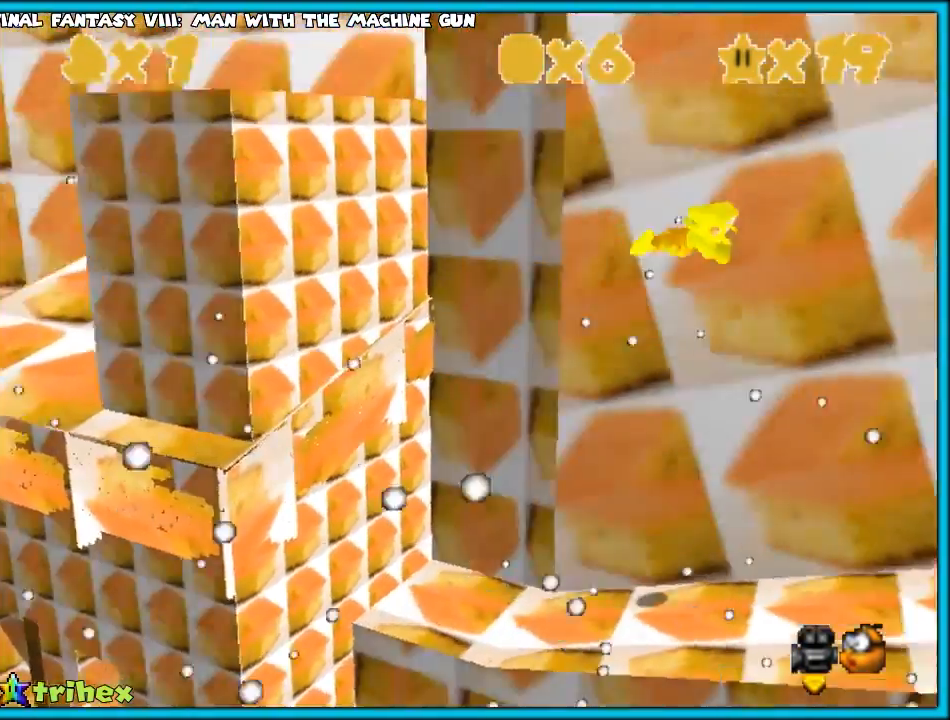
{"buttons": [], "left_stick": "up-right", "events": [[183, "C_DOWN", "up"], [183, "C_LEFT", "up"], [183, "left_stick", "up-right"]]}